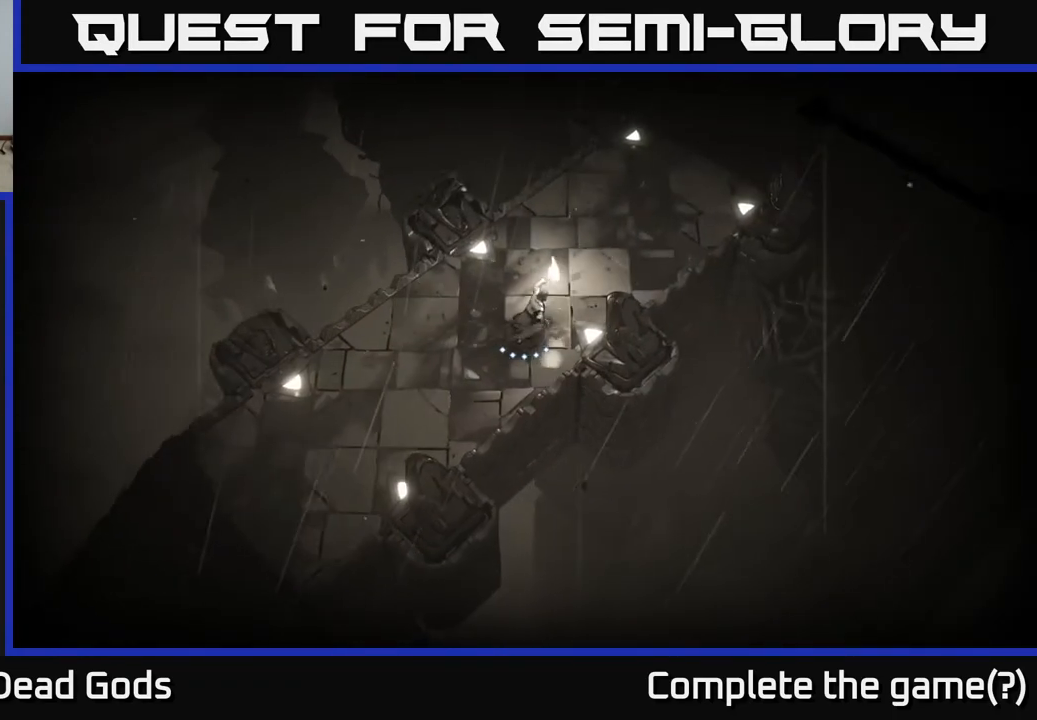
Gameplay with a controller (Xbox layout); each line is a JSON object with the inputs held at the frame after it. "events" lists button and stick changes between this image and that frame as [ms after this image, input, new state], when the widget could be followed in between.
{"buttons": [], "left_stick": "up-right", "right_stick": "center", "events": []}
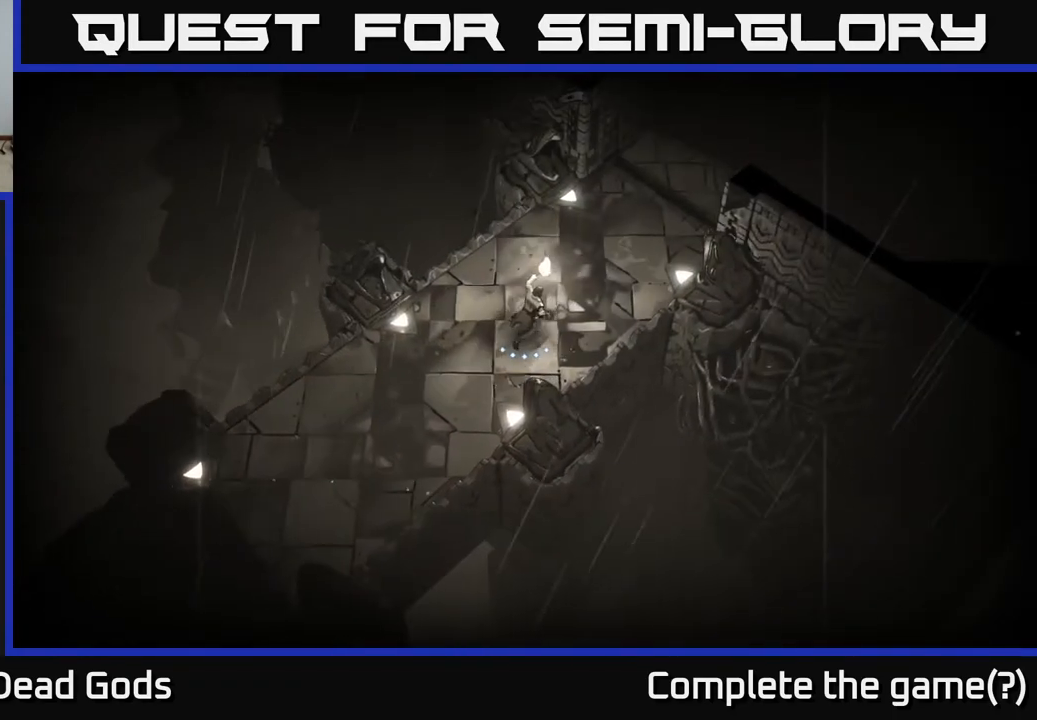
{"buttons": [], "left_stick": "up-right", "right_stick": "center", "events": []}
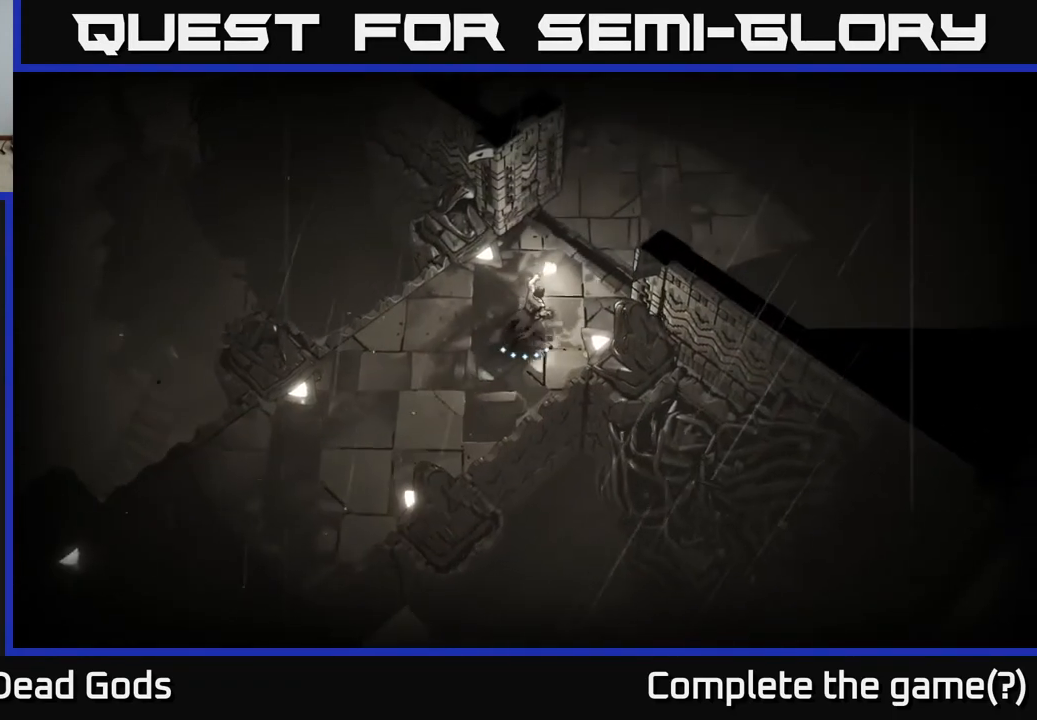
{"buttons": [], "left_stick": "up-right", "right_stick": "center", "events": []}
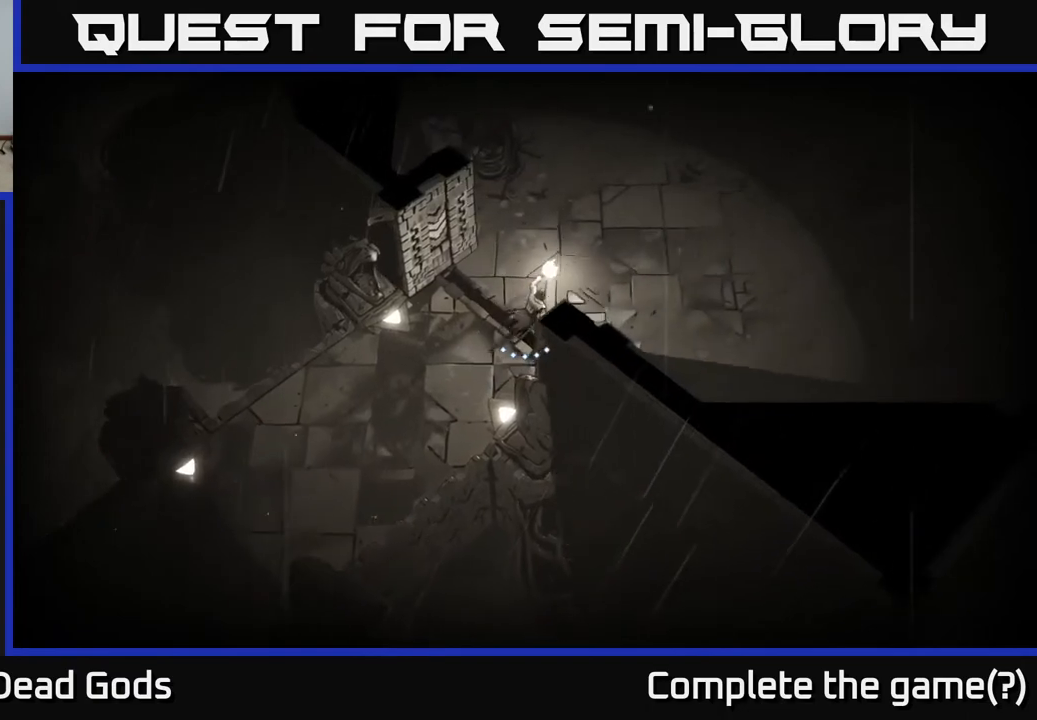
{"buttons": [], "left_stick": "up-right", "right_stick": "center", "events": []}
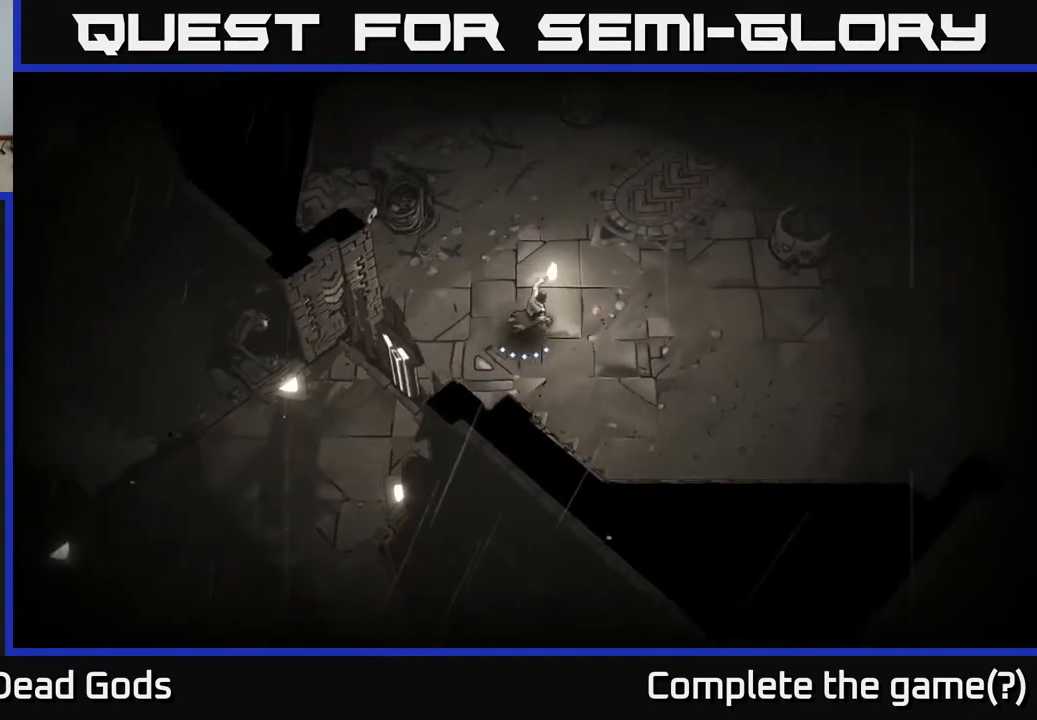
{"buttons": [], "left_stick": "up-right", "right_stick": "center", "events": []}
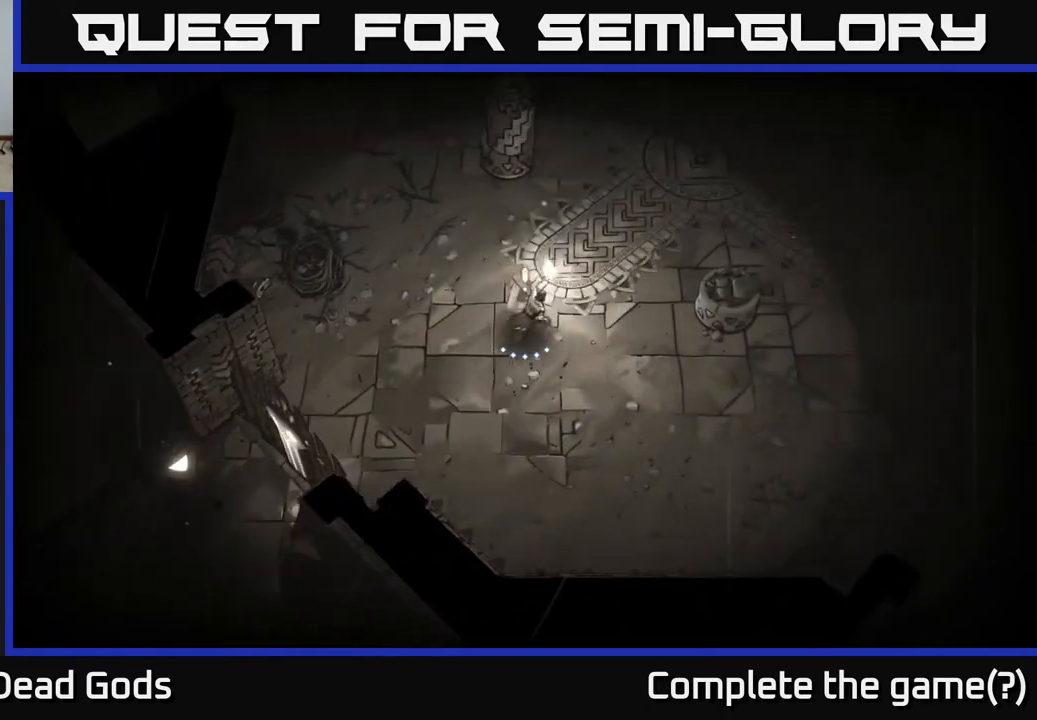
{"buttons": [], "left_stick": "up-right", "right_stick": "center", "events": []}
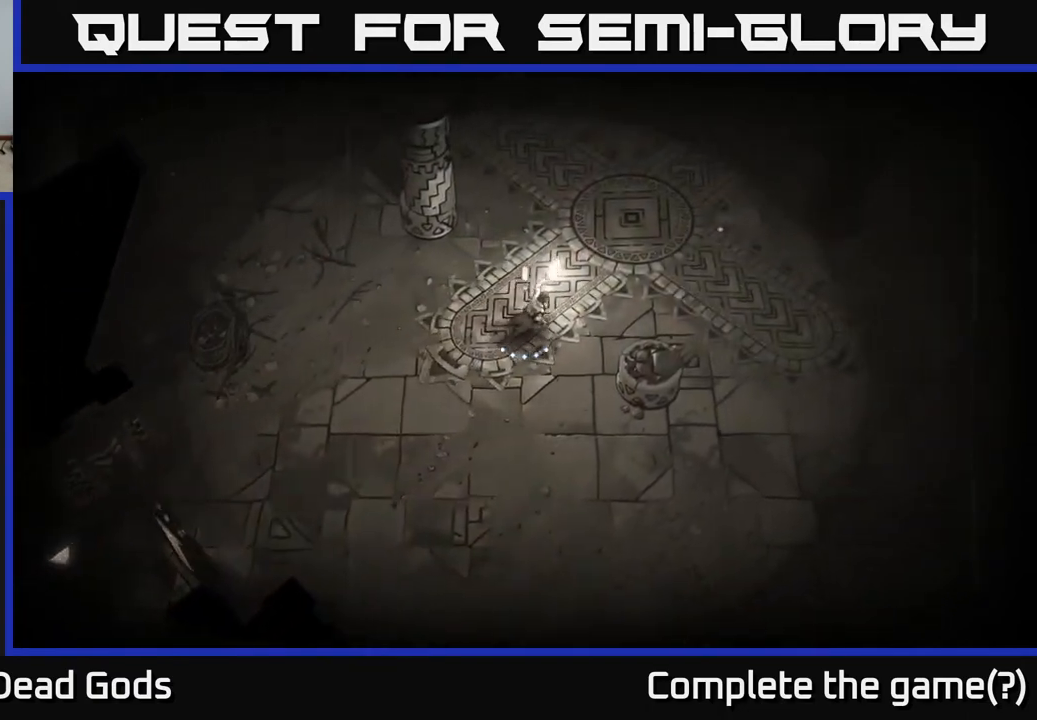
{"buttons": [], "left_stick": "up-right", "right_stick": "center", "events": []}
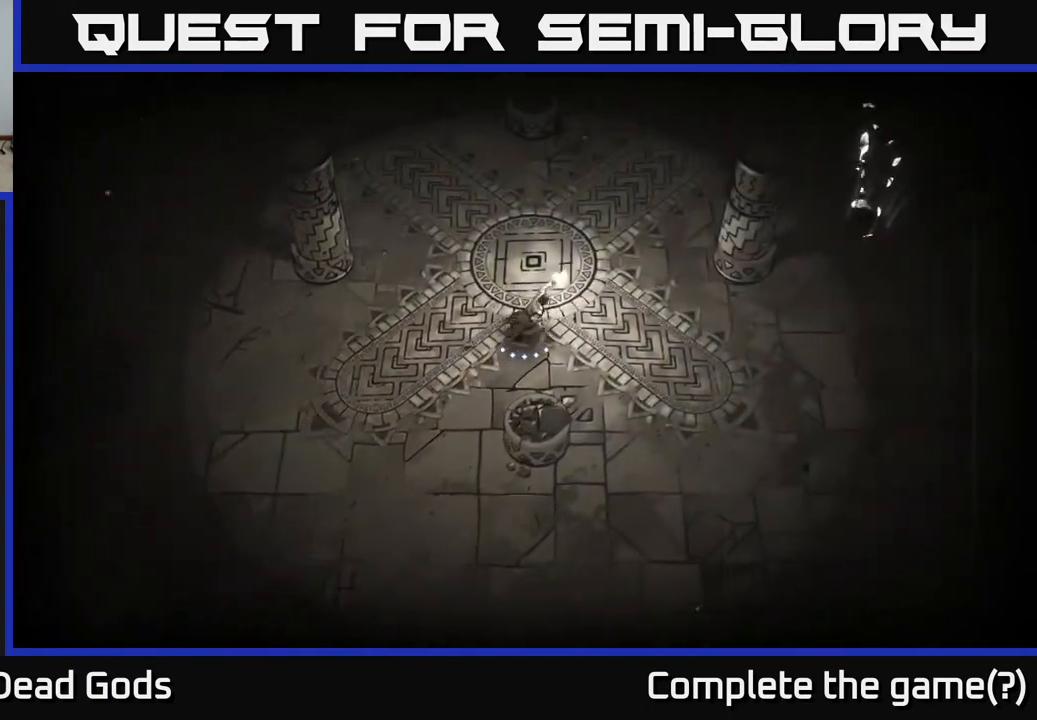
{"buttons": [], "left_stick": "right", "right_stick": "center", "events": [[117, "left_stick", "center"], [367, "left_stick", "right"]]}
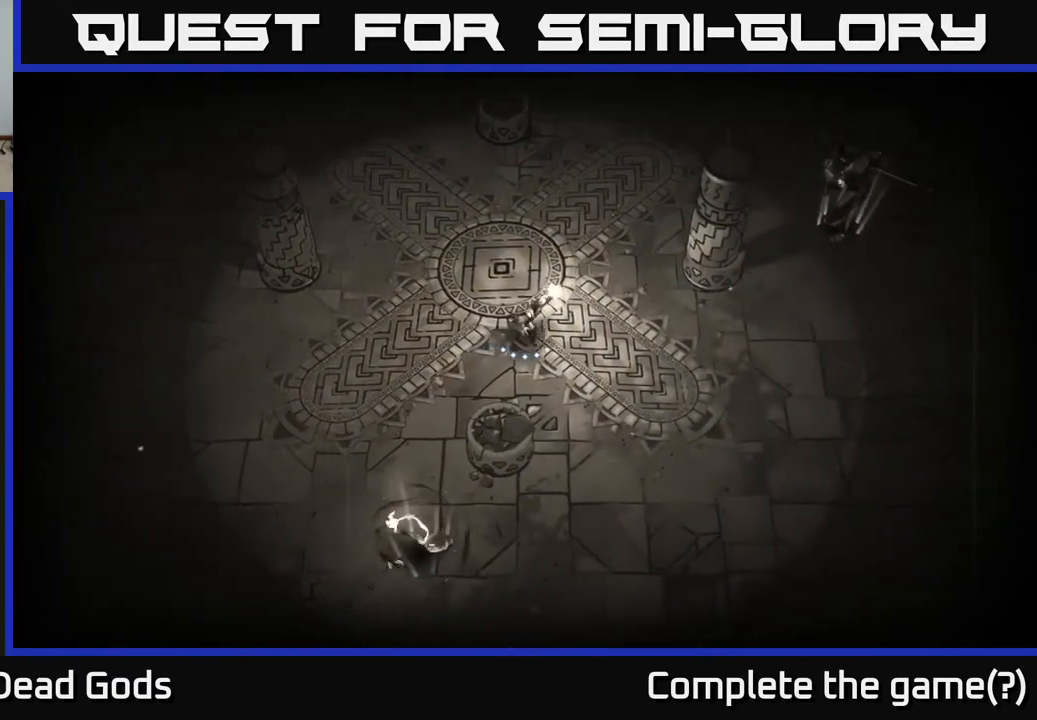
{"buttons": [], "left_stick": "right", "right_stick": "center", "events": []}
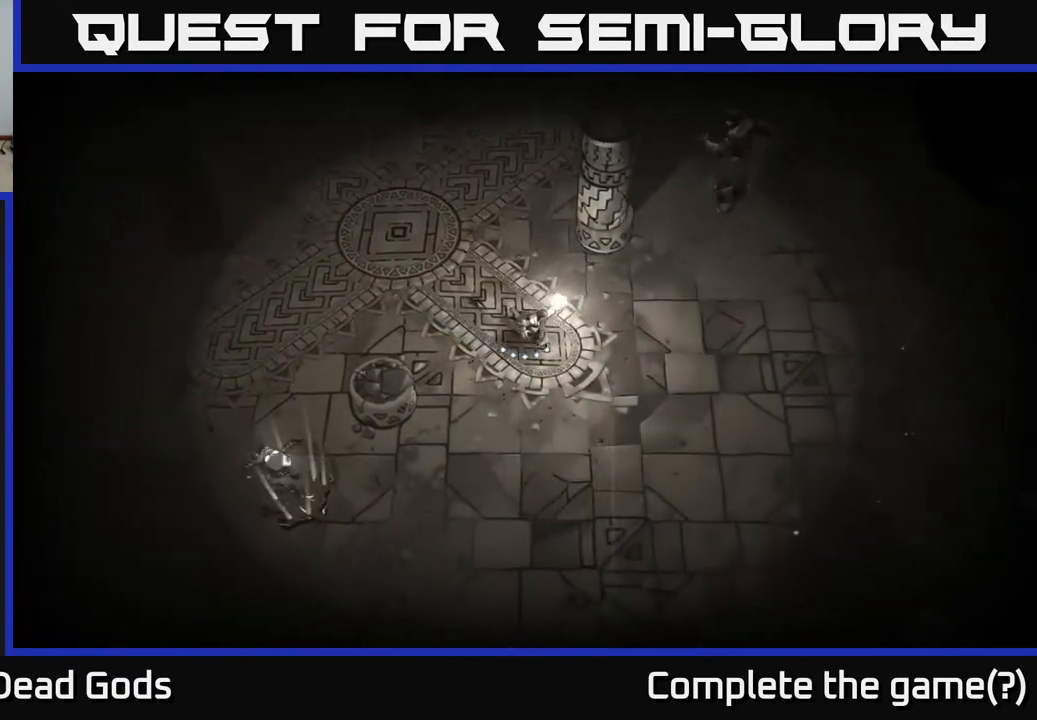
{"buttons": [], "left_stick": "up-right", "right_stick": "center", "events": [[117, "B", "down"], [183, "B", "up"], [233, "left_stick", "up-right"], [250, "B", "down"], [317, "B", "up"]]}
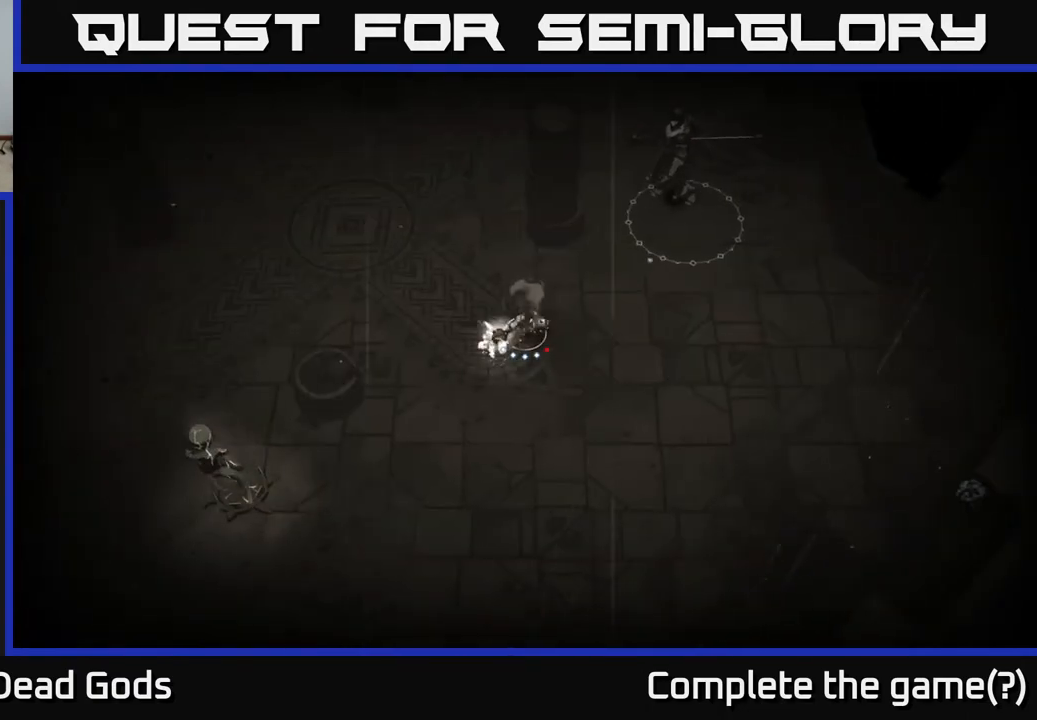
{"buttons": [], "left_stick": "up-right", "right_stick": "center", "events": [[250, "B", "down"], [350, "B", "up"]]}
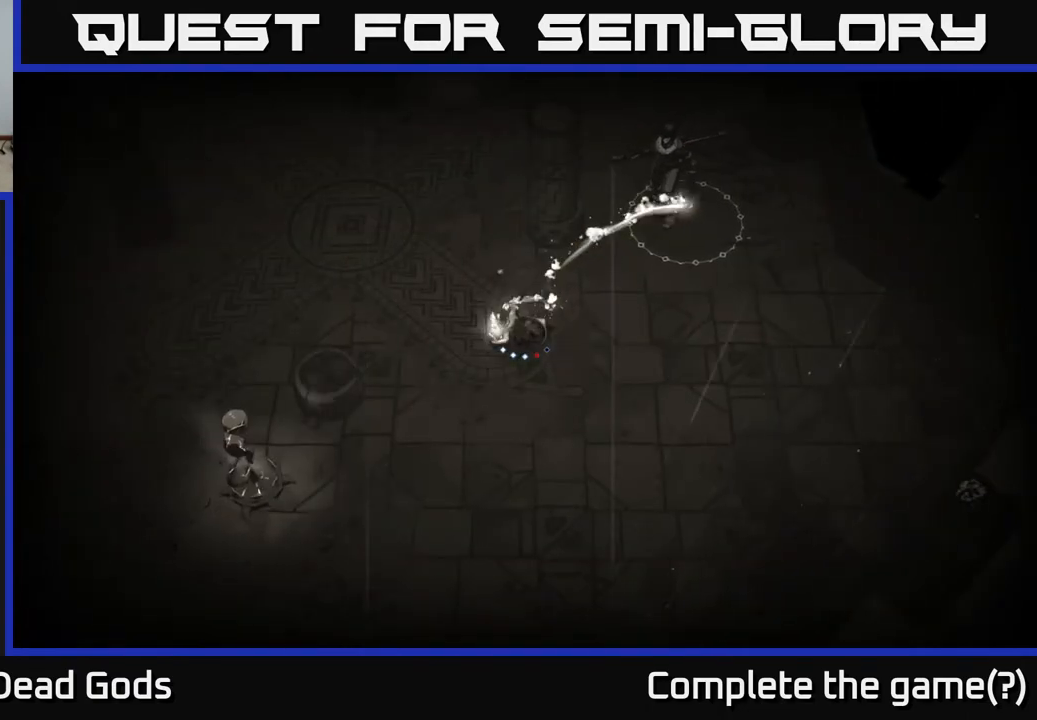
{"buttons": [], "left_stick": "center", "right_stick": "center", "events": [[400, "left_stick", "center"]]}
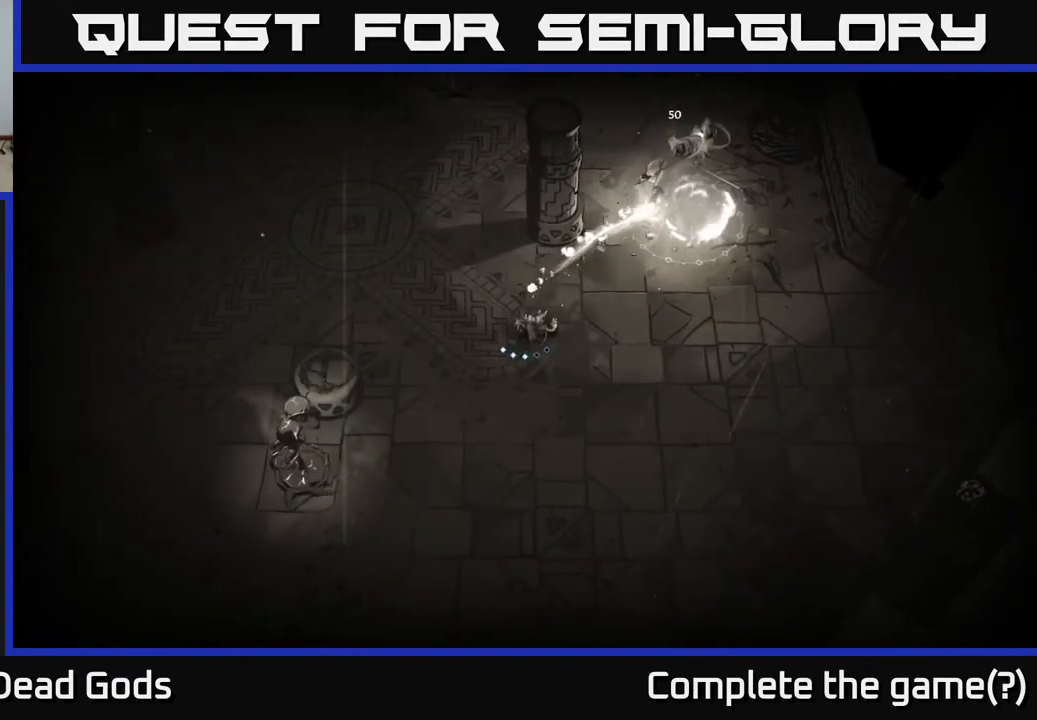
{"buttons": ["Y"], "left_stick": "right", "right_stick": "center", "events": [[33, "left_stick", "right"], [433, "Y", "down"]]}
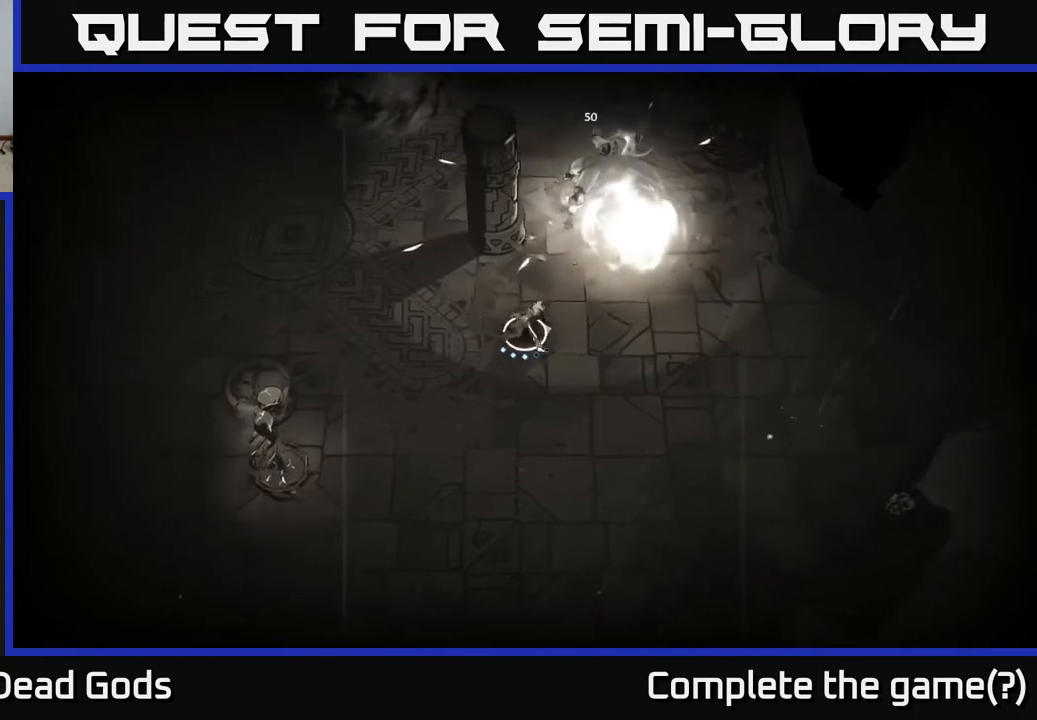
{"buttons": [], "left_stick": "right", "right_stick": "center", "events": [[17, "Y", "up"]]}
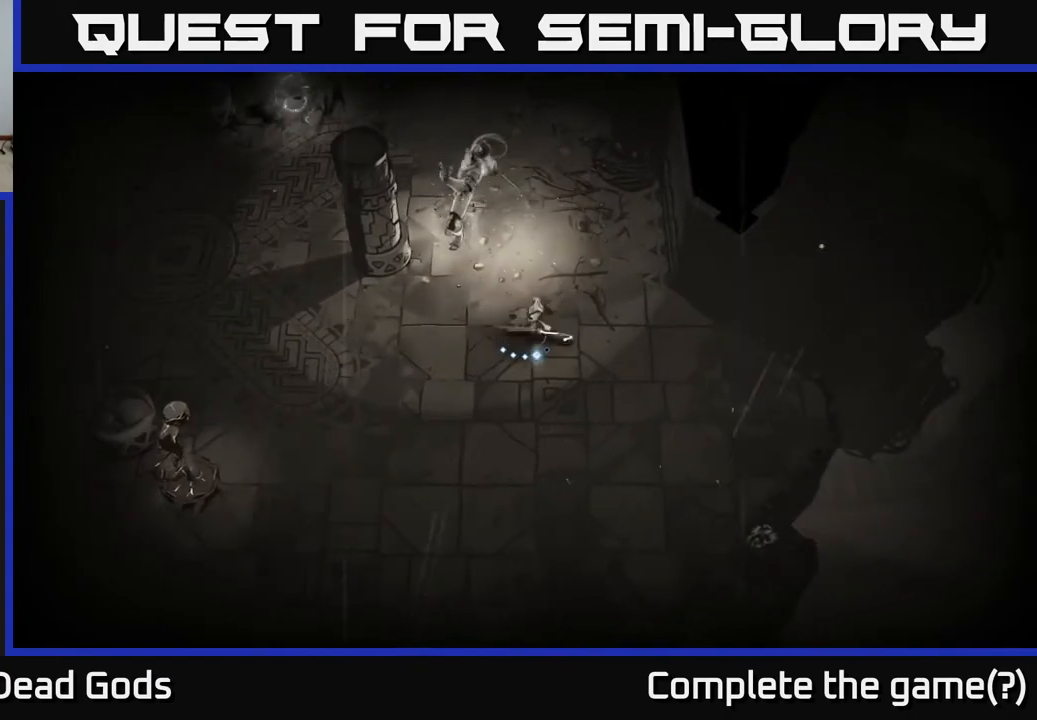
{"buttons": [], "left_stick": "up", "right_stick": "center", "events": [[17, "left_stick", "up-right"], [33, "Y", "down"], [117, "left_stick", "up"], [417, "Y", "up"]]}
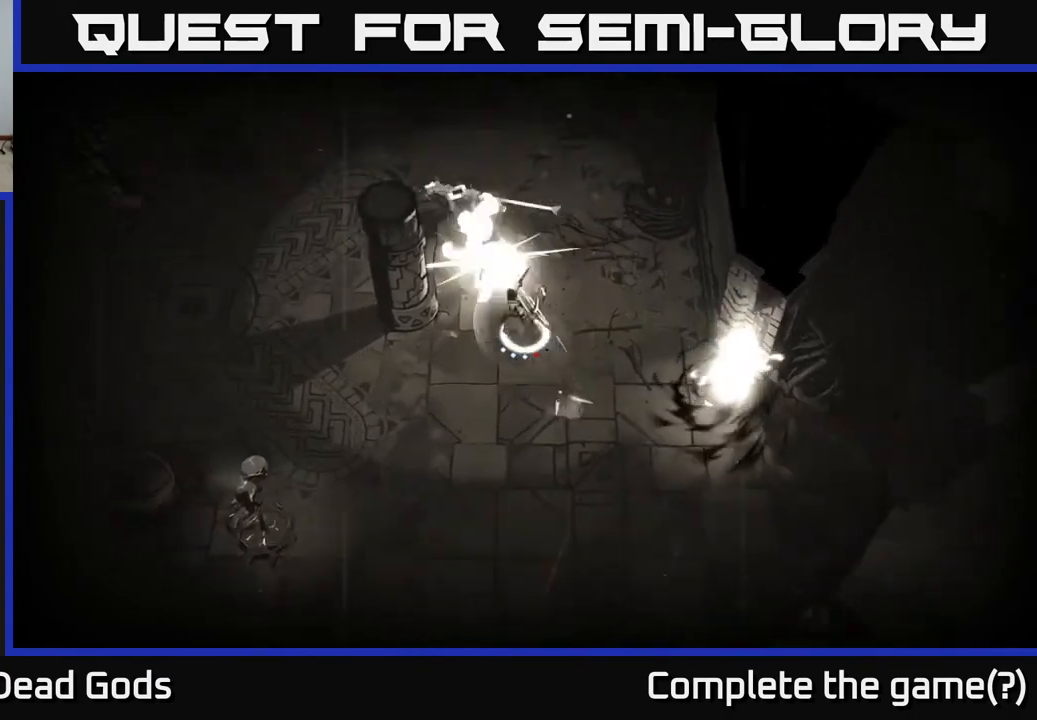
{"buttons": [], "left_stick": "up", "right_stick": "center", "events": []}
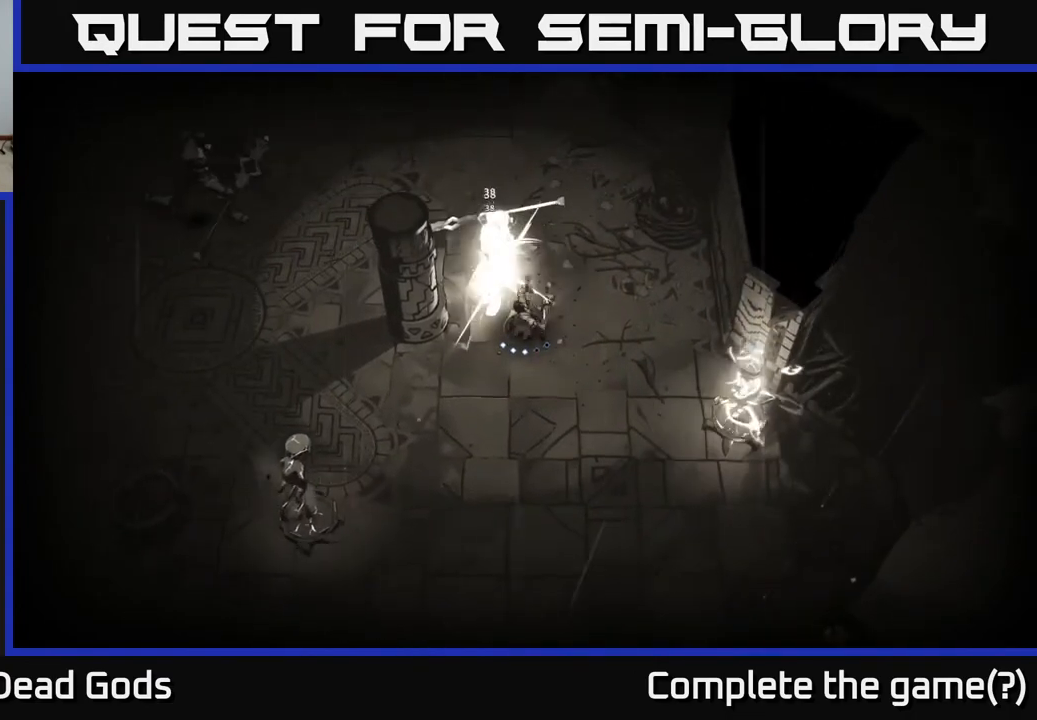
{"buttons": [], "left_stick": "up", "right_stick": "center", "events": [[217, "Y", "down"], [367, "Y", "up"]]}
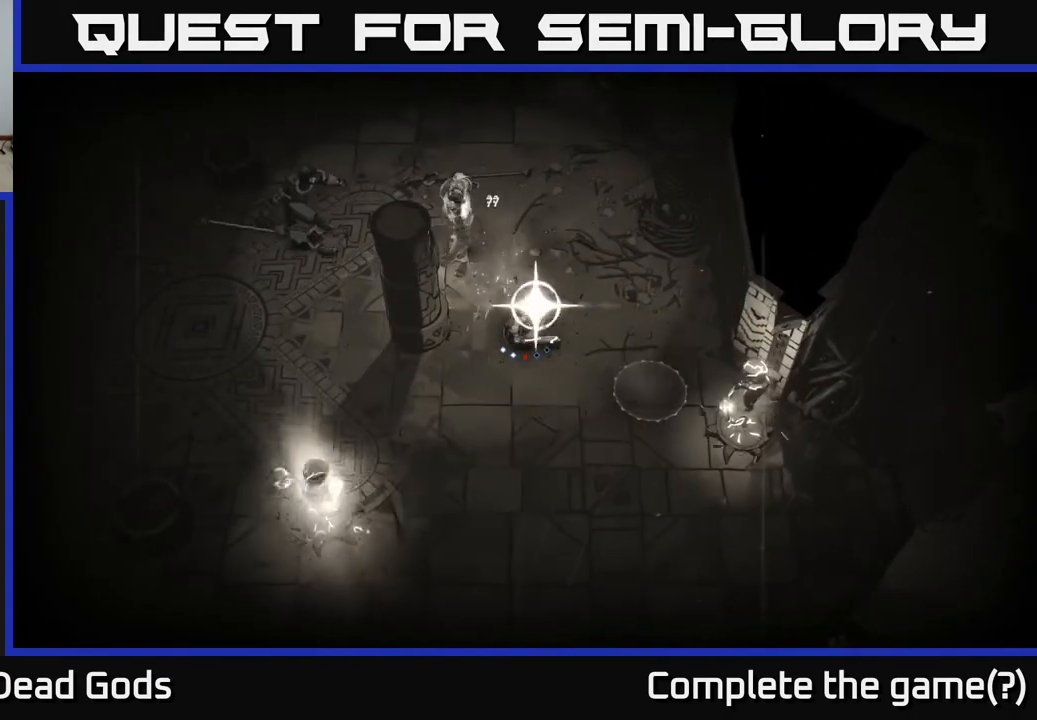
{"buttons": [], "left_stick": "up-right", "right_stick": "center", "events": [[317, "left_stick", "up-right"]]}
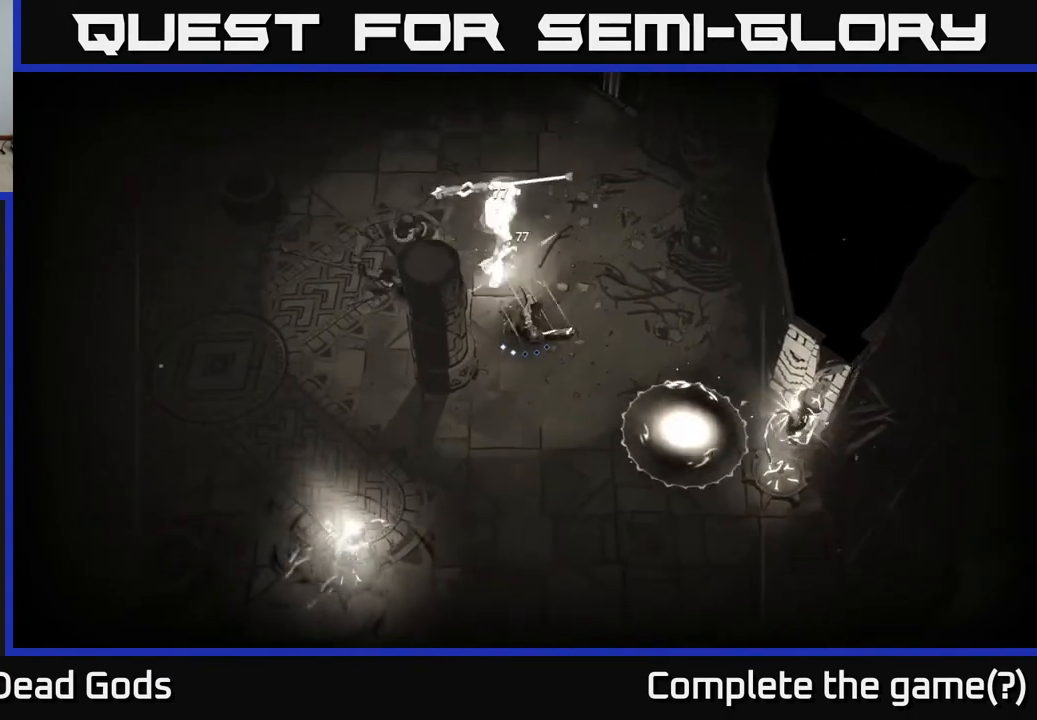
{"buttons": [], "left_stick": "up", "right_stick": "center", "events": [[150, "R2", "down"], [317, "left_stick", "up"], [333, "R2", "up"]]}
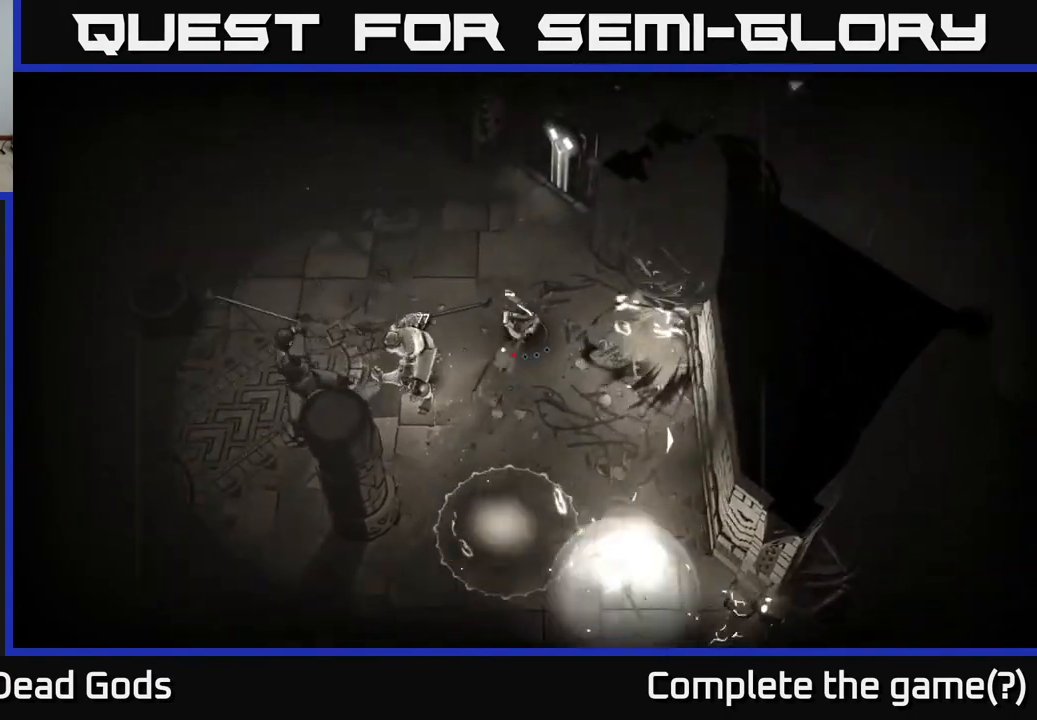
{"buttons": [], "left_stick": "up-left", "right_stick": "center", "events": [[317, "left_stick", "up-left"]]}
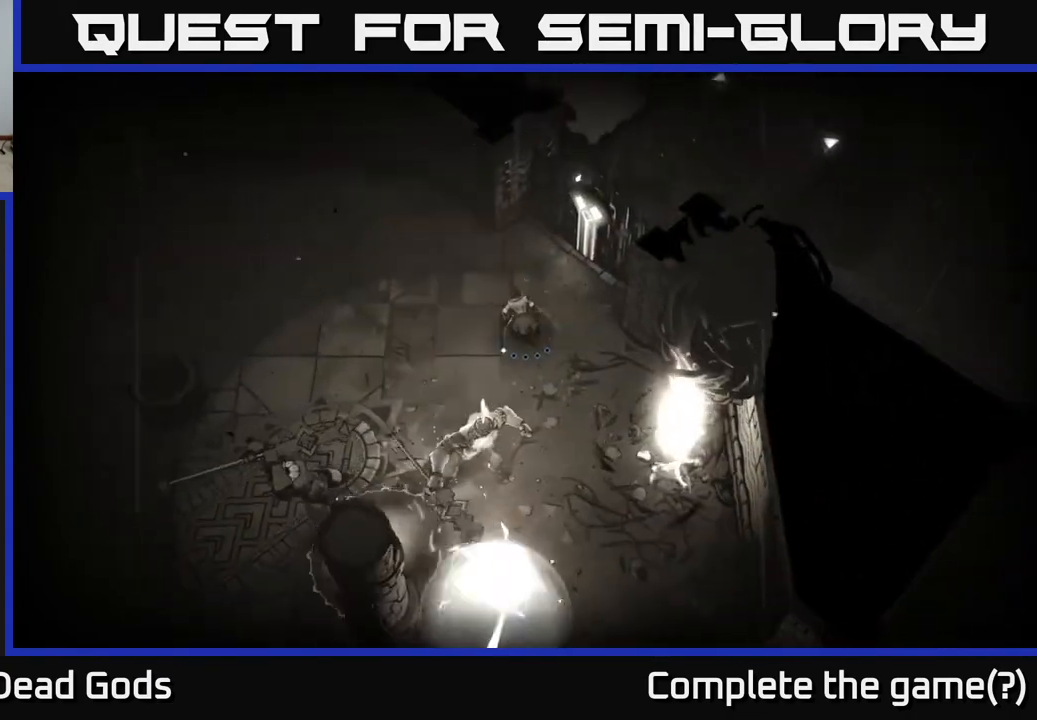
{"buttons": [], "left_stick": "left", "right_stick": "center", "events": [[433, "left_stick", "left"]]}
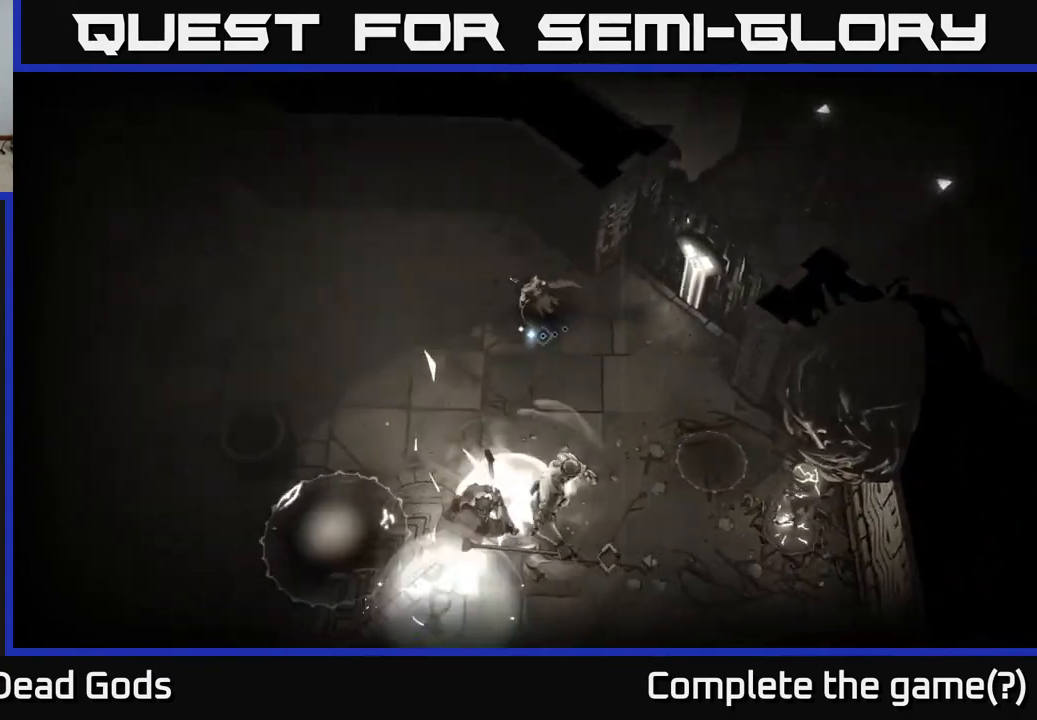
{"buttons": [], "left_stick": "down-left", "right_stick": "center", "events": [[483, "left_stick", "down-left"]]}
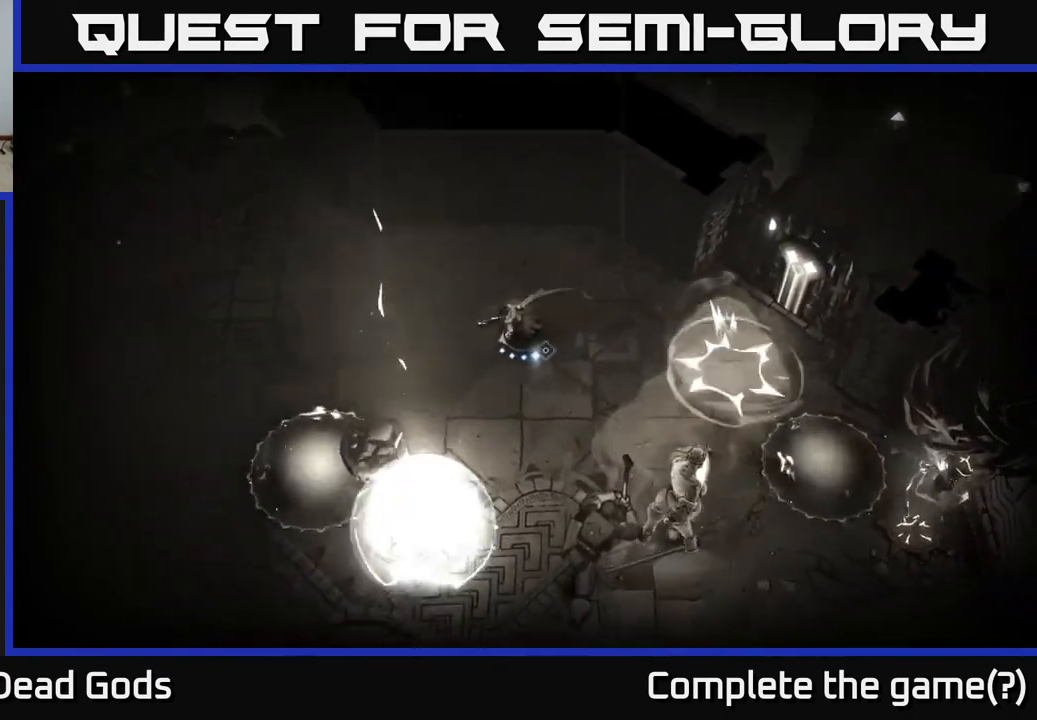
{"buttons": ["Y"], "left_stick": "down", "right_stick": "center", "events": [[167, "left_stick", "down"], [383, "Y", "down"]]}
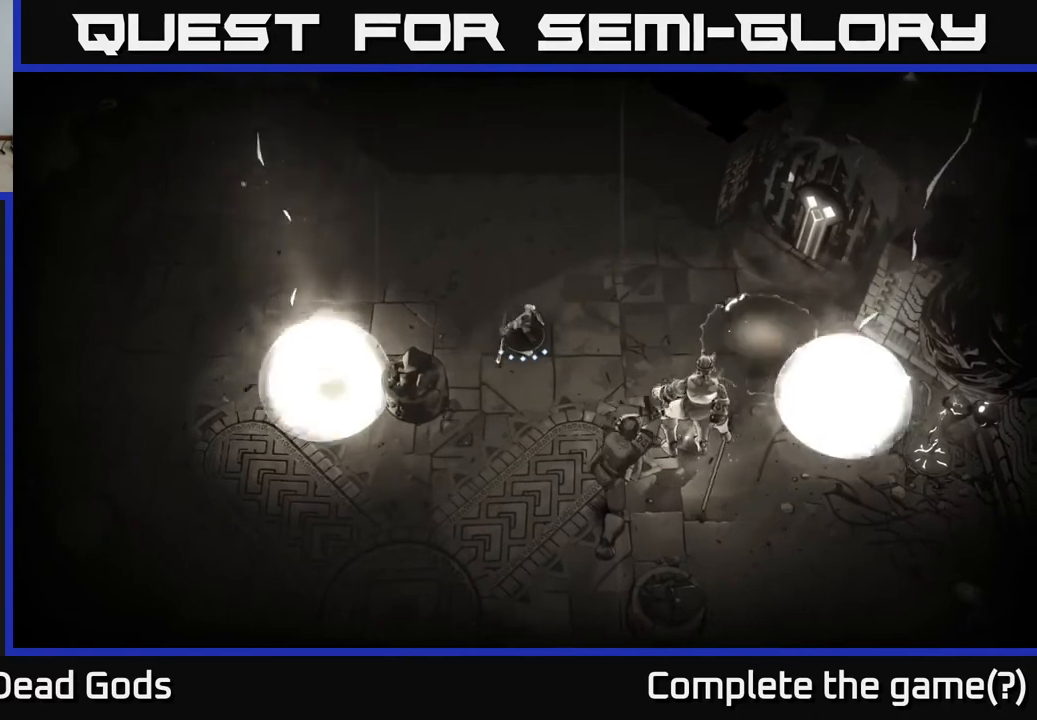
{"buttons": [], "left_stick": "down", "right_stick": "center", "events": [[250, "Y", "up"]]}
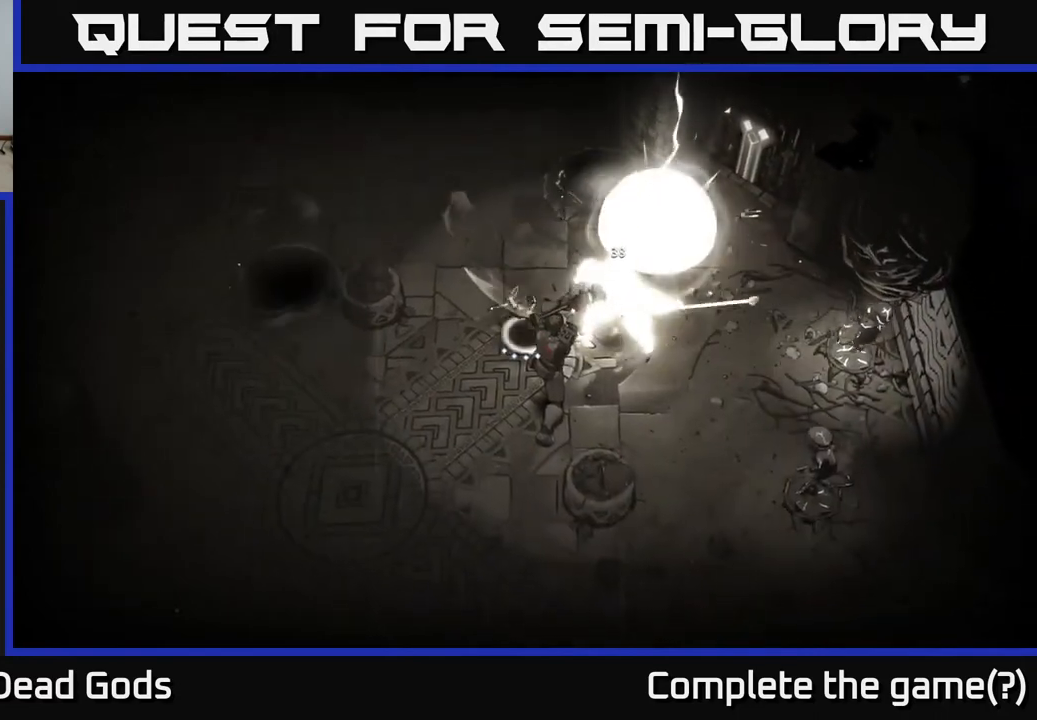
{"buttons": [], "left_stick": "down-right", "right_stick": "center", "events": [[83, "left_stick", "down-right"]]}
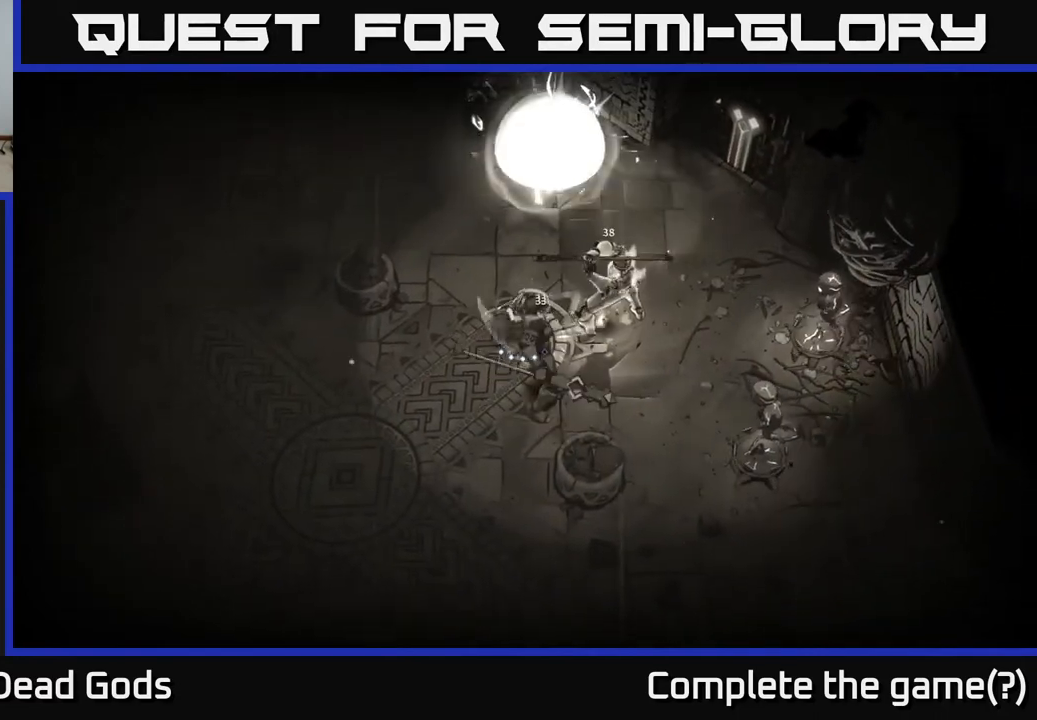
{"buttons": [], "left_stick": "down-right", "right_stick": "center", "events": [[283, "R2", "down"], [483, "R2", "up"]]}
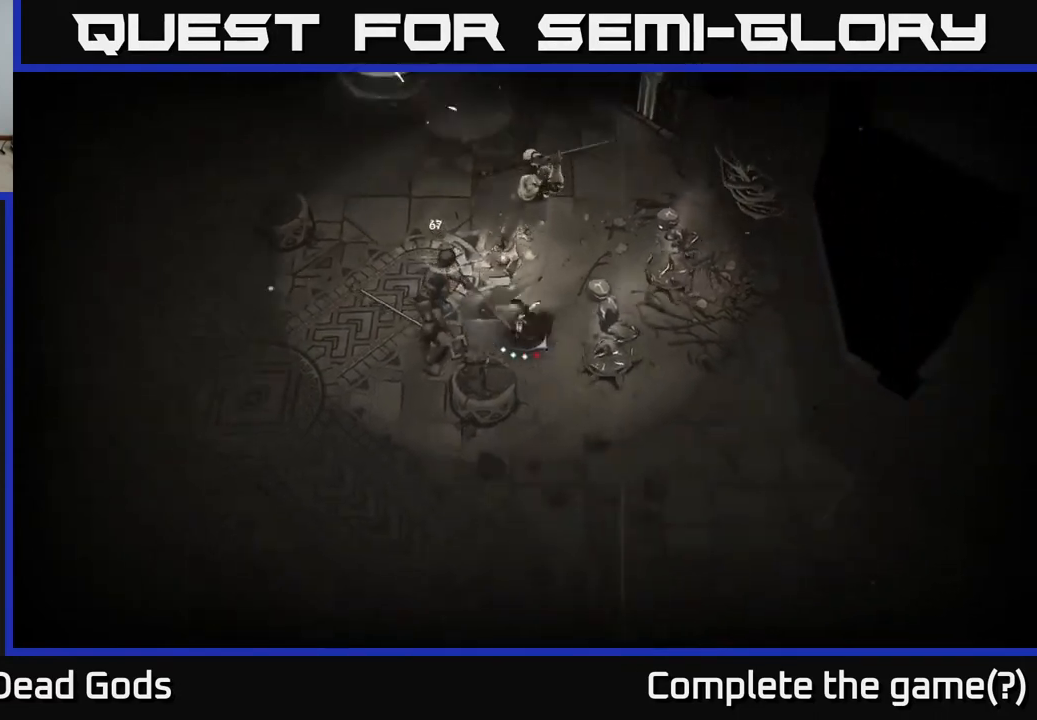
{"buttons": [], "left_stick": "down-right", "right_stick": "center", "events": []}
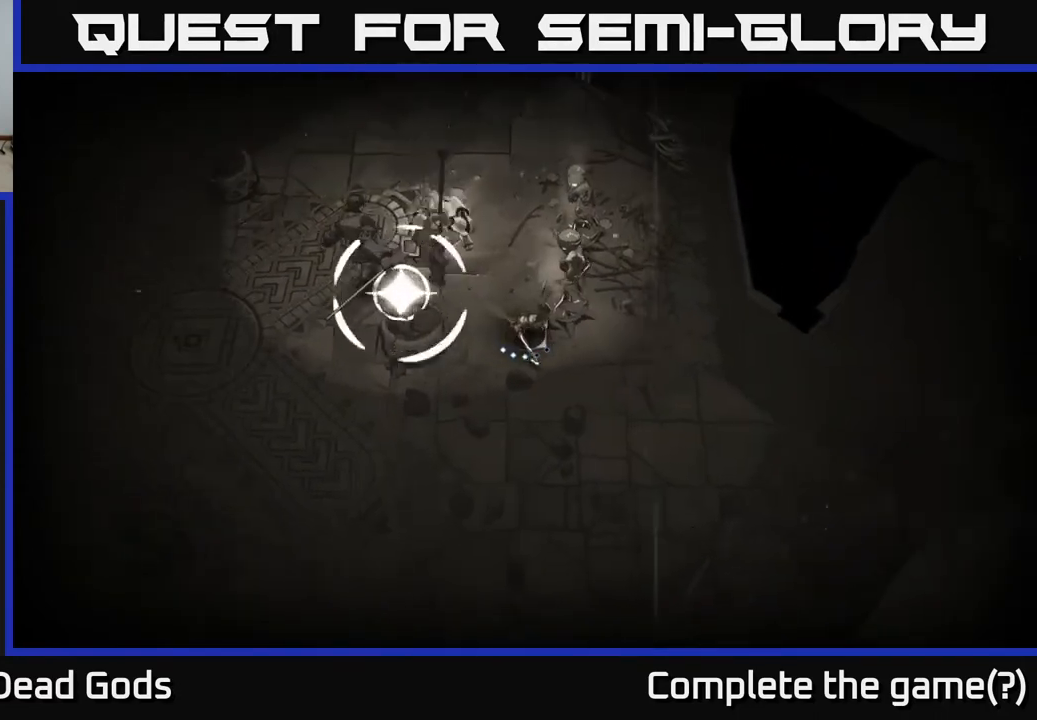
{"buttons": [], "left_stick": "down-right", "right_stick": "center", "events": []}
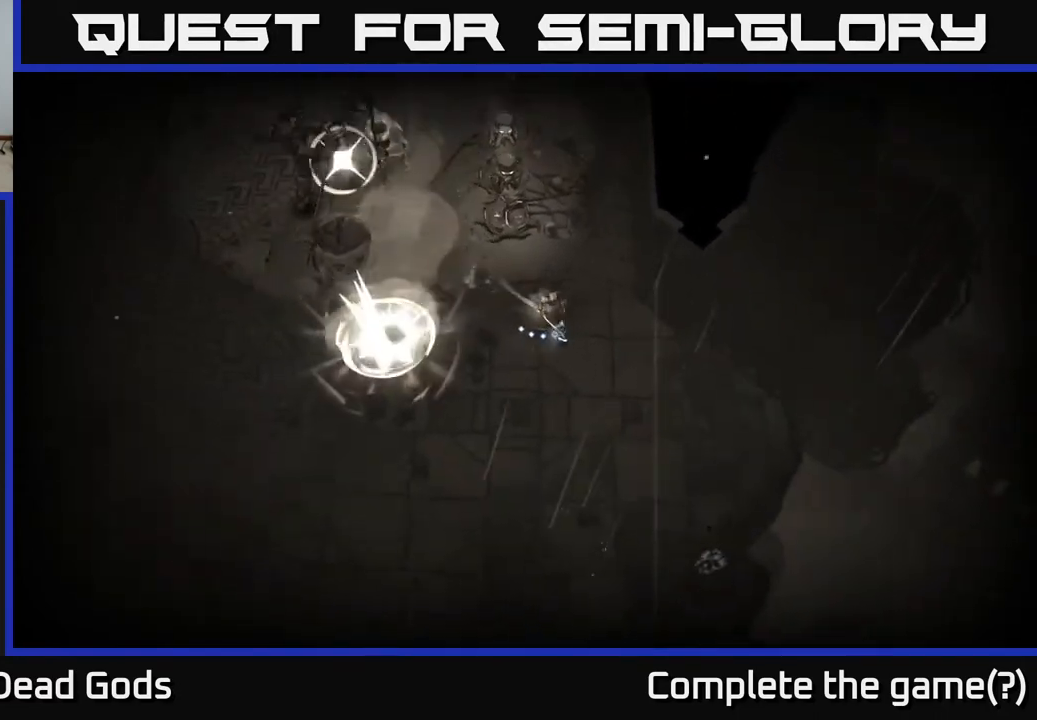
{"buttons": ["B"], "left_stick": "up", "right_stick": "center", "events": [[200, "left_stick", "right"], [500, "B", "down"], [500, "left_stick", "up"]]}
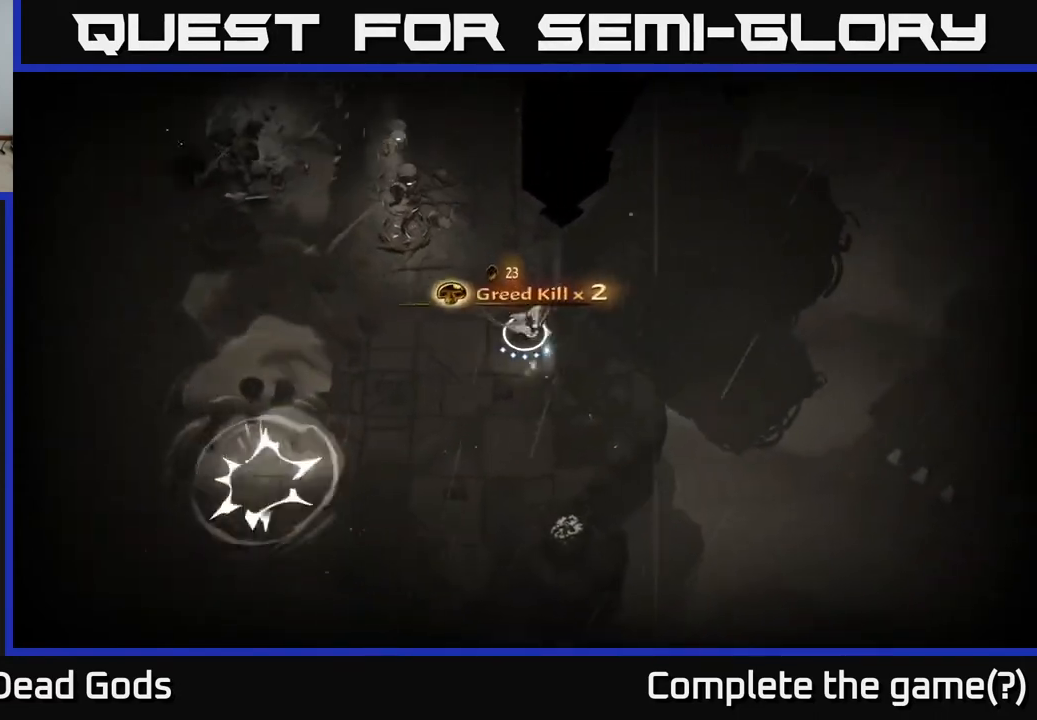
{"buttons": [], "left_stick": "up-left", "right_stick": "center", "events": [[17, "left_stick", "up-left"], [83, "B", "up"], [133, "B", "down"], [200, "B", "up"]]}
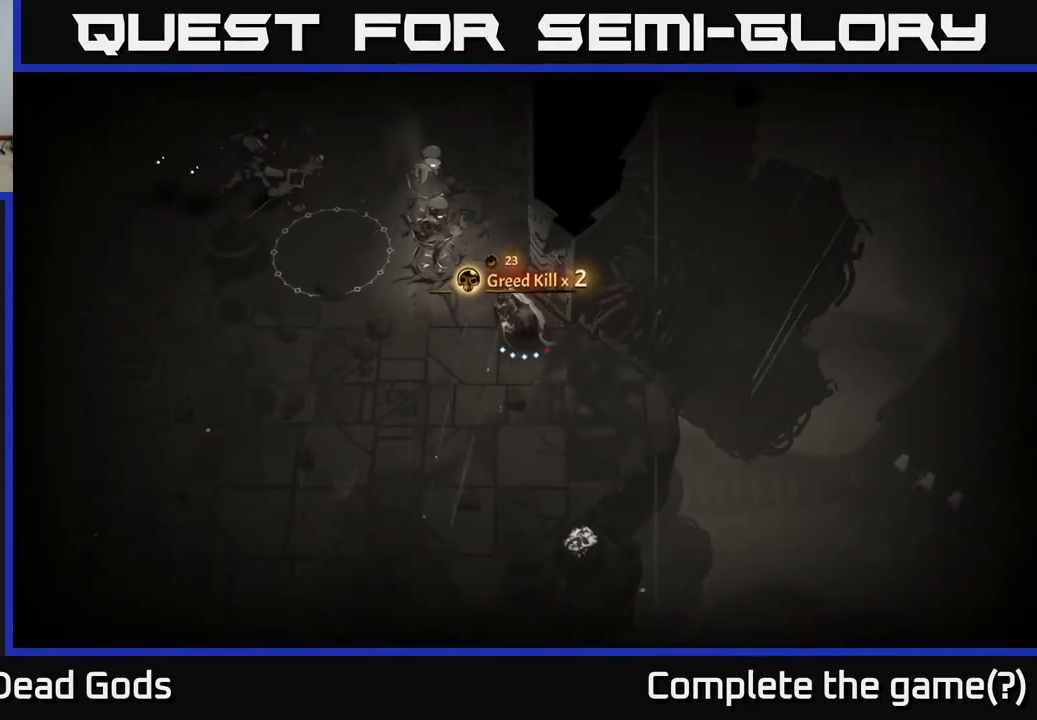
{"buttons": [], "left_stick": "up-left", "right_stick": "center", "events": [[400, "B", "down"], [483, "B", "up"]]}